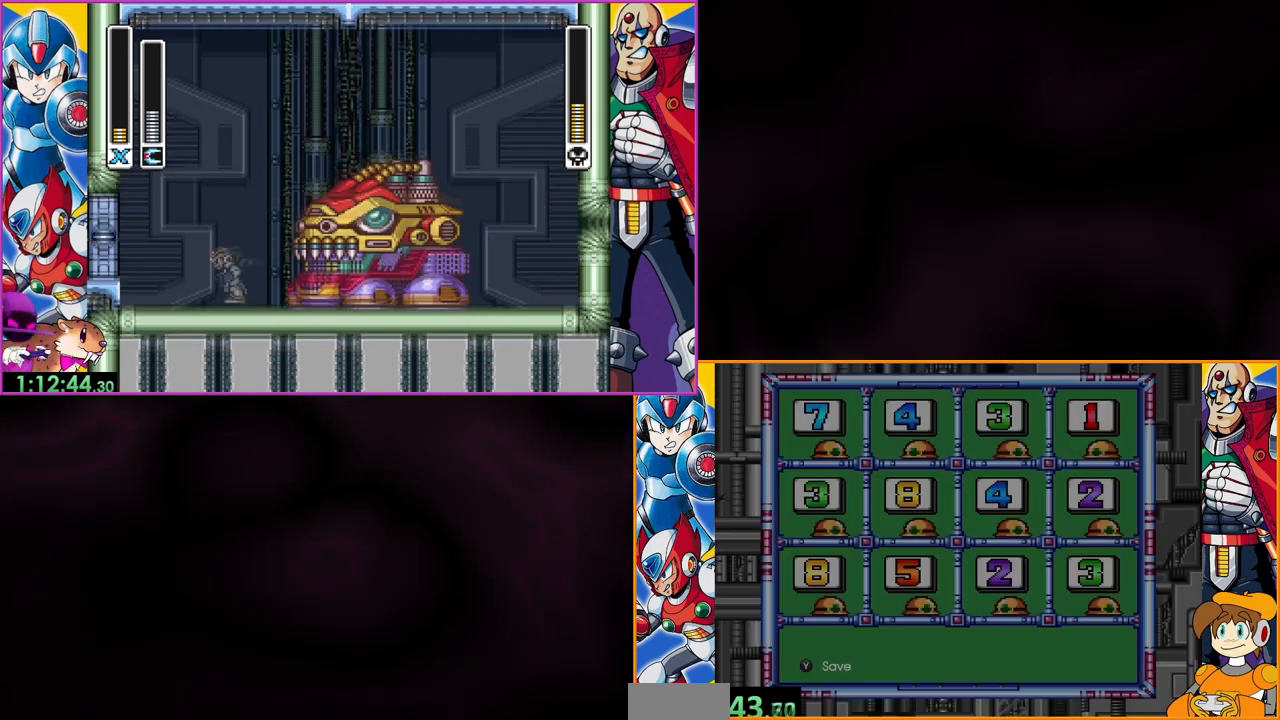
Gameplay with a controller (Nintendo layout); each line is a JSON object with the inputs held at the frame after it. "events" lists button and stick changes between this image and that frame as [ms after this image, input, new state], when the widget could be followed in between. Not read: L3 R3.
{"buttons": ["B"], "events": [[433, "B", "down"]]}
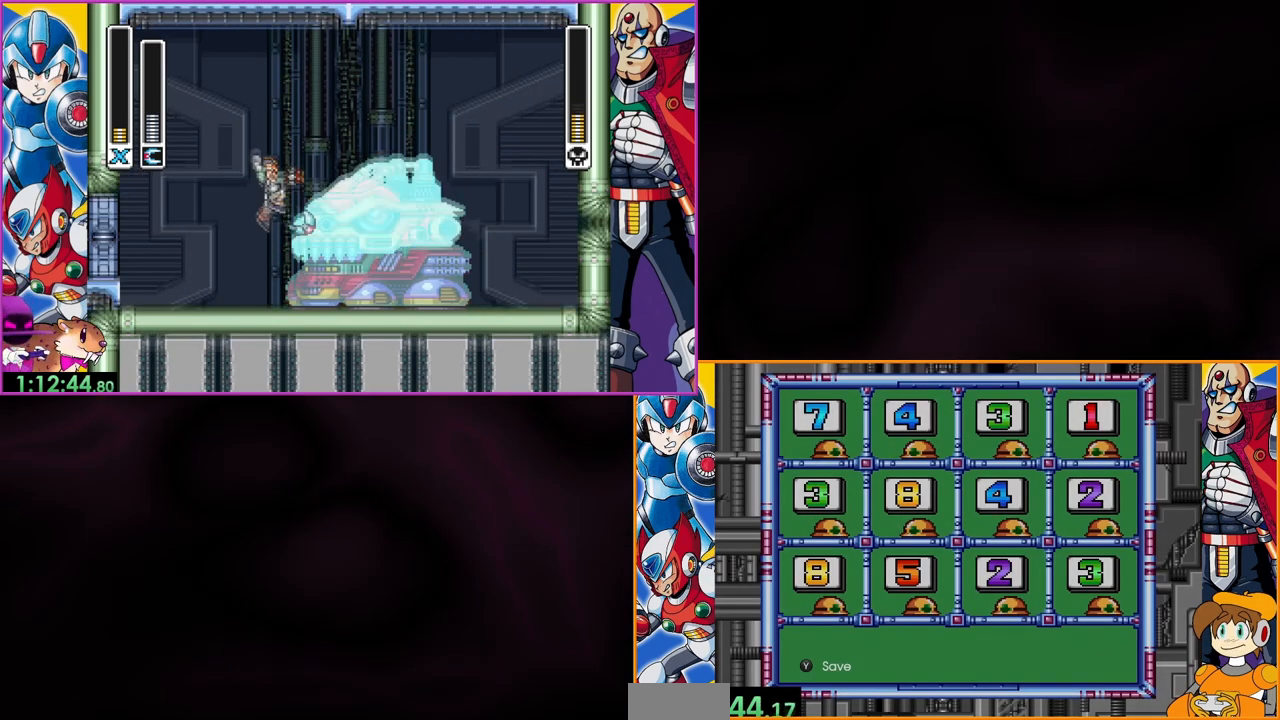
{"buttons": [], "events": [[133, "B", "up"]]}
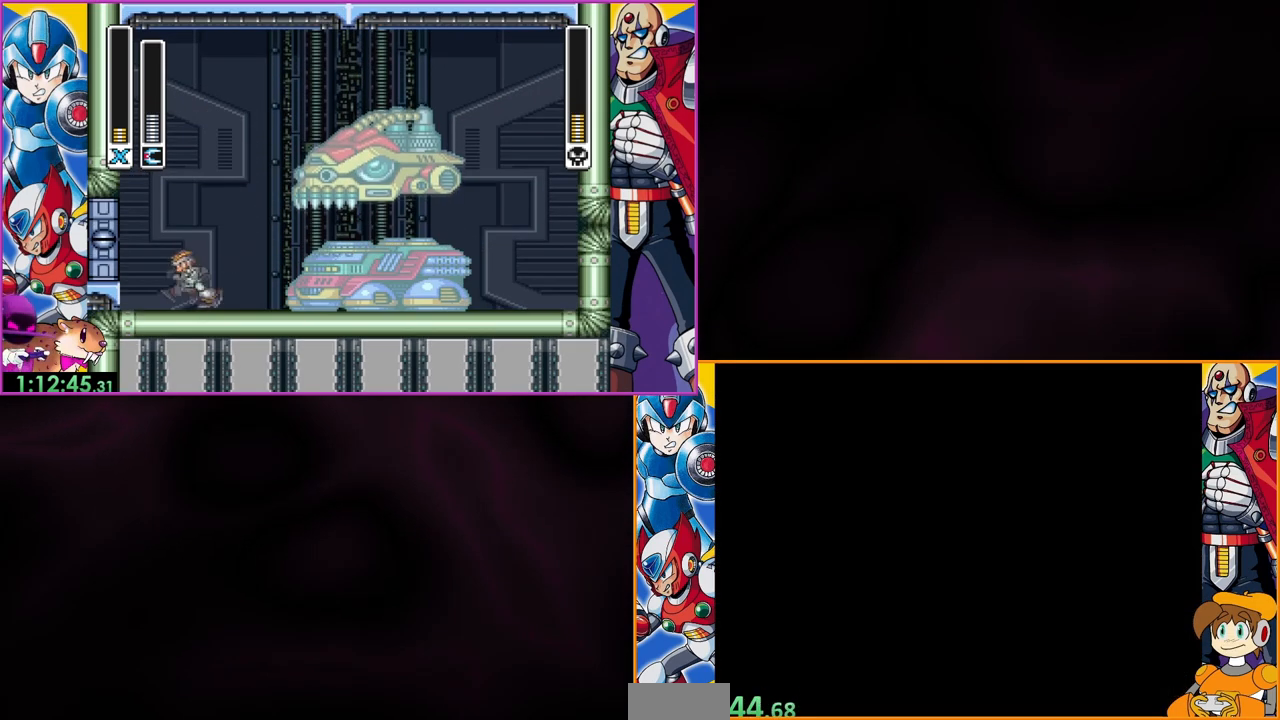
{"buttons": [], "events": []}
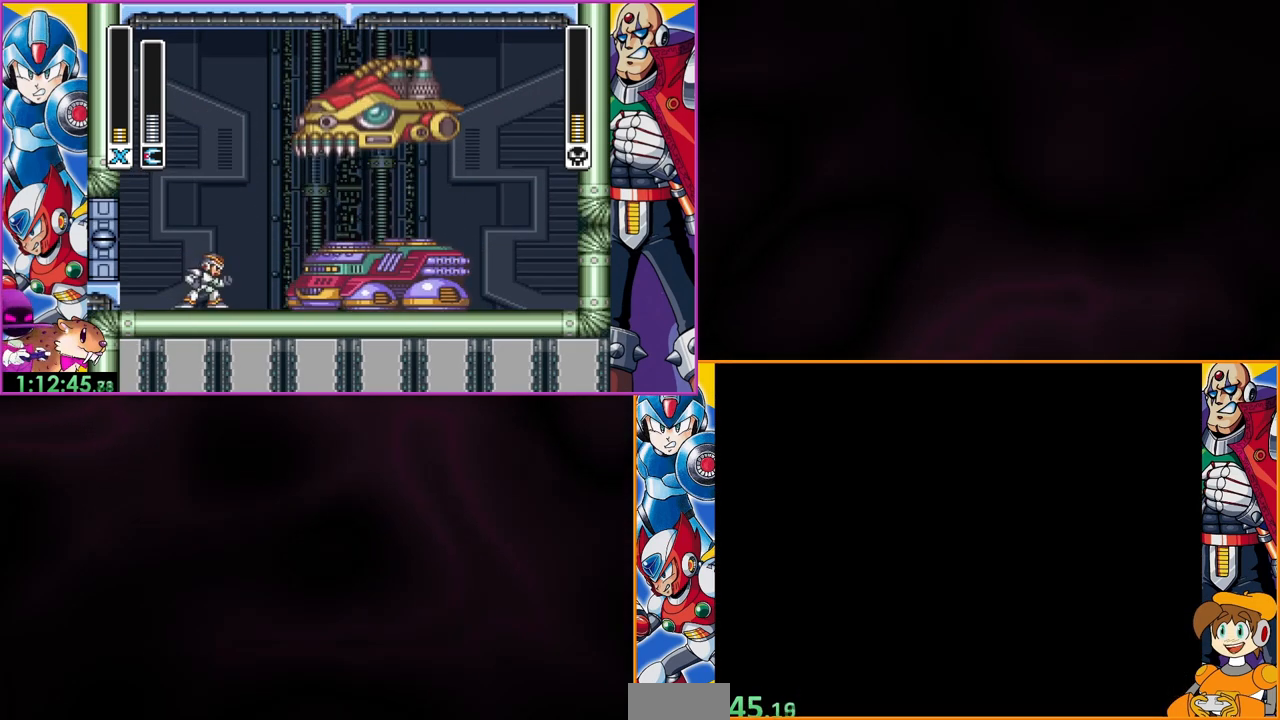
{"buttons": [], "events": []}
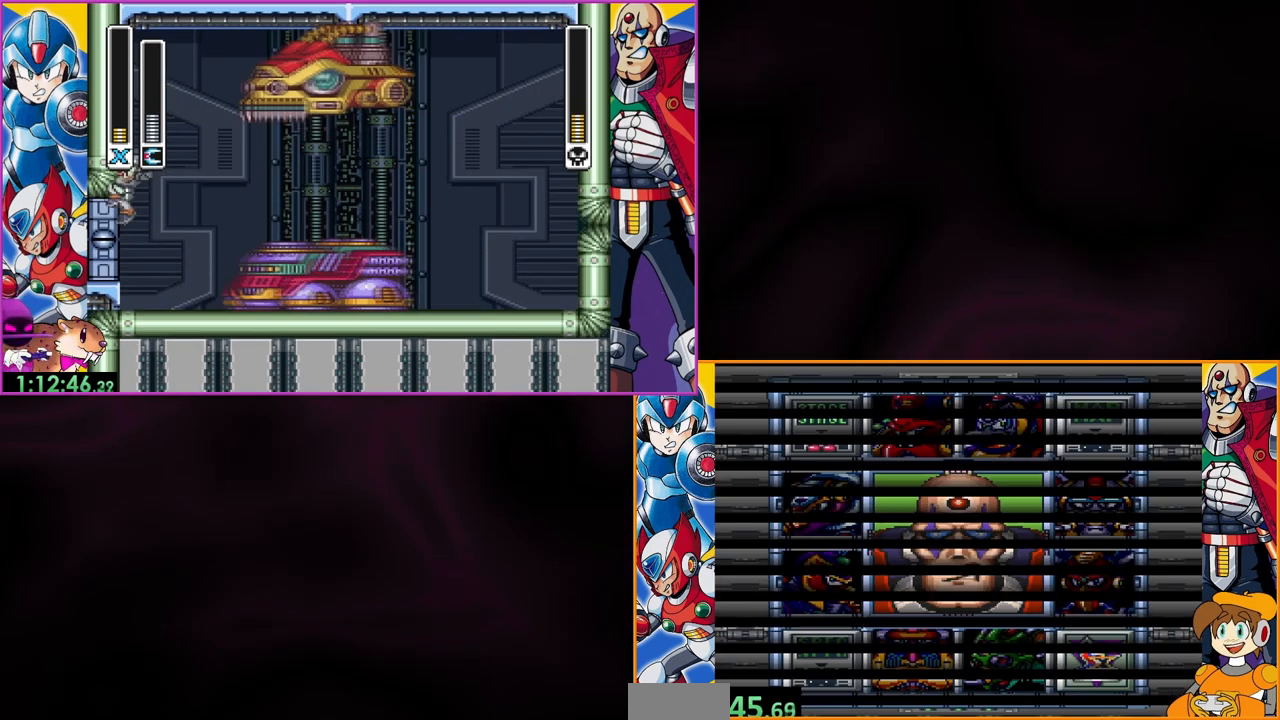
{"buttons": [], "events": []}
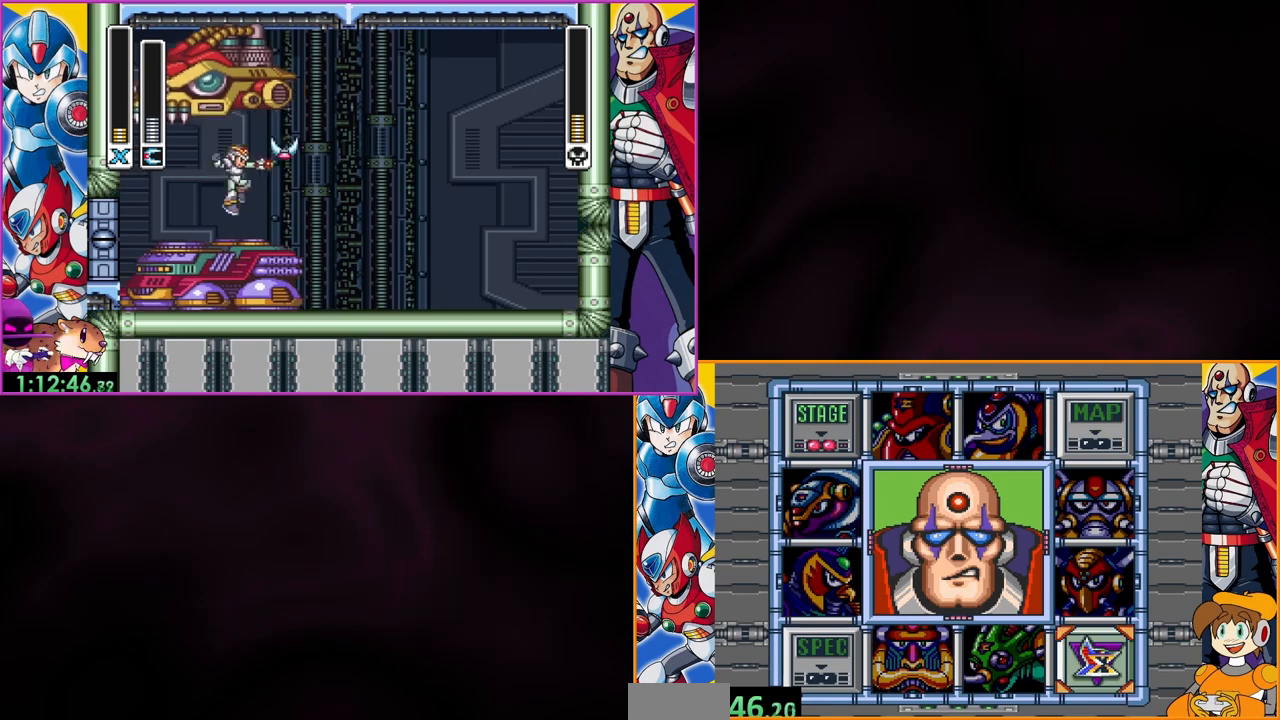
{"buttons": [], "events": [[167, "B", "down"], [333, "B", "up"]]}